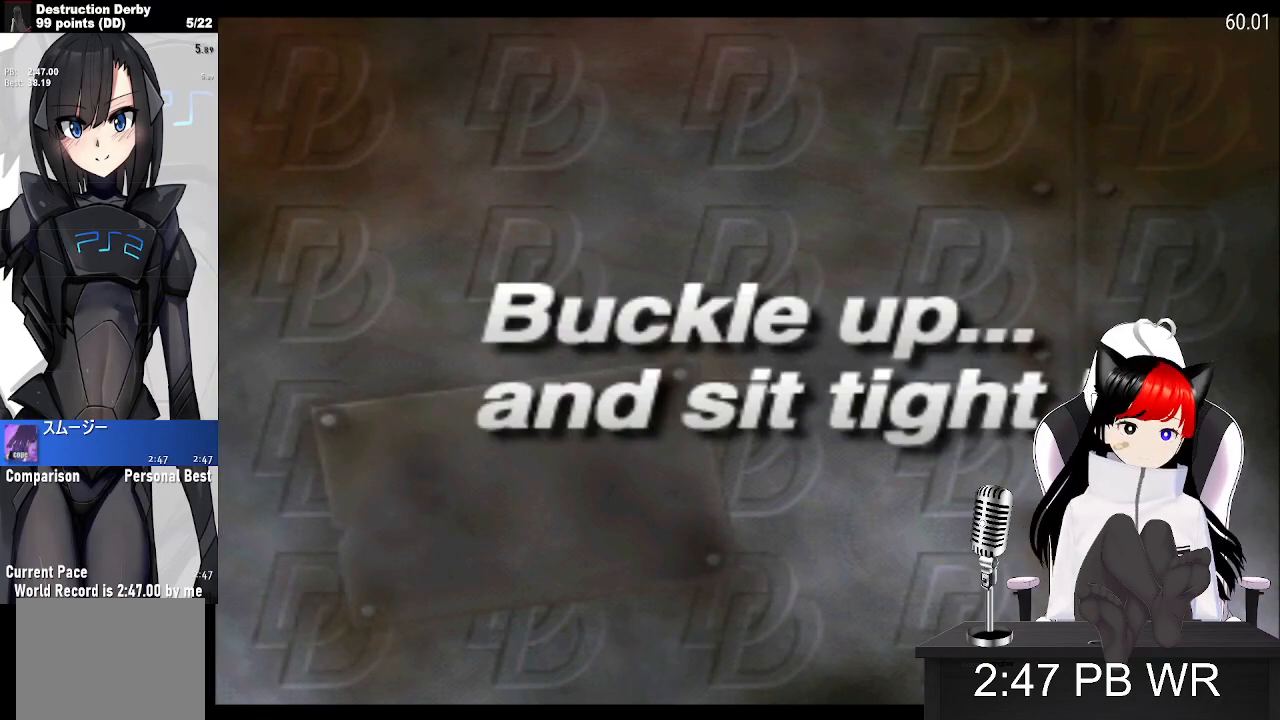
Gameplay with a controller (PlayStation layout); each line is a JSON object with the inputs held at the frame after it. "events" lists button and stick changes between this image and that frame as [ms after this image, input, new state], when the widget could be followed in between. Not read: left_stick right_stick.
{"buttons": ["CROSS"], "events": []}
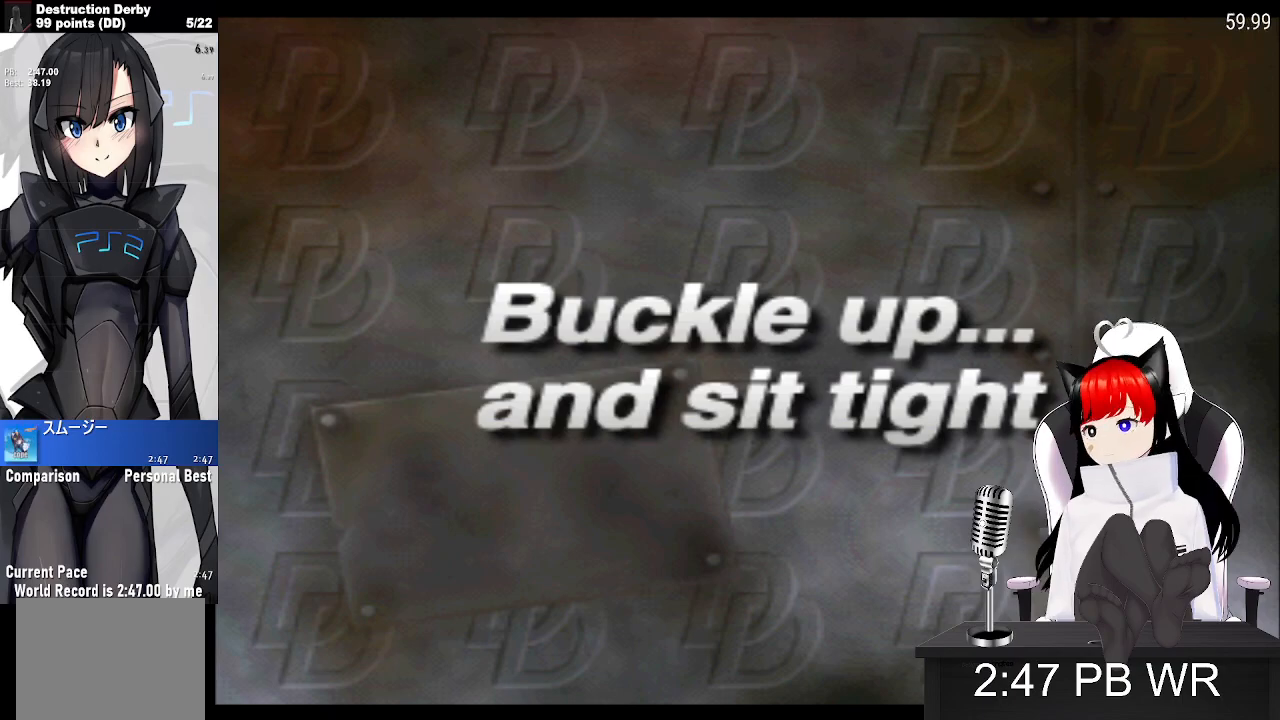
{"buttons": ["CROSS"], "events": []}
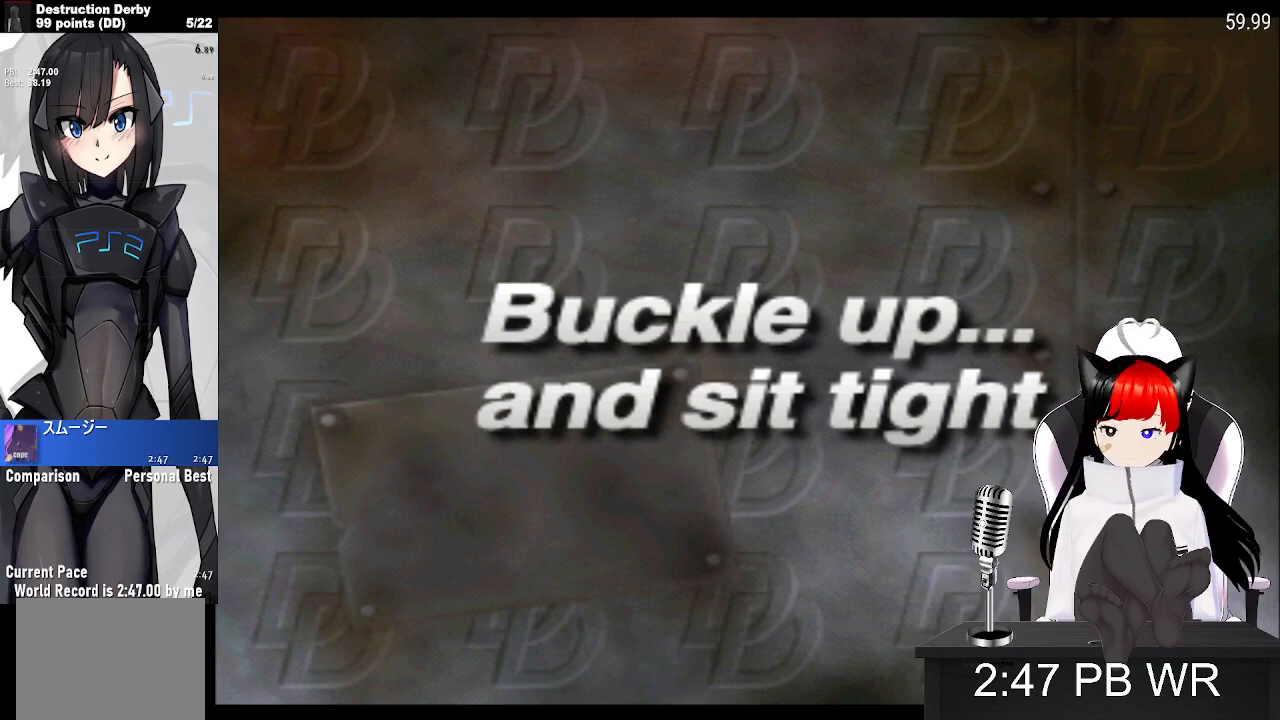
{"buttons": ["CROSS"], "events": []}
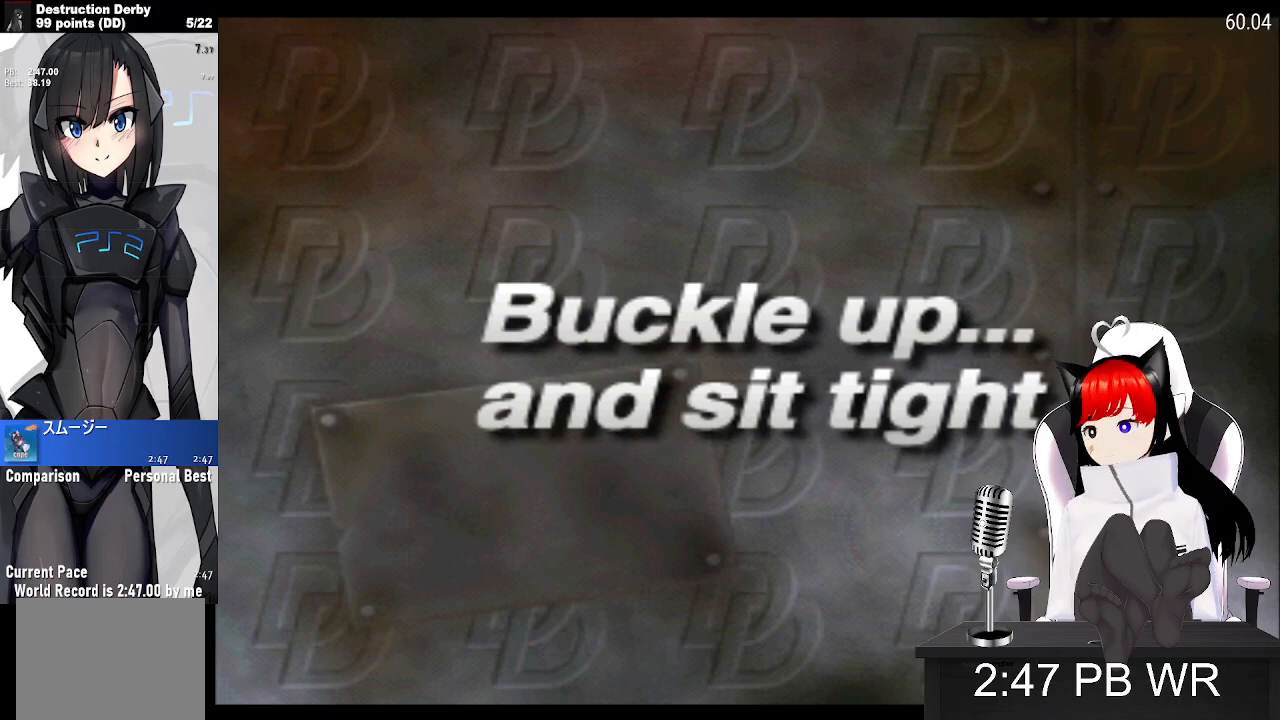
{"buttons": ["CROSS"], "events": []}
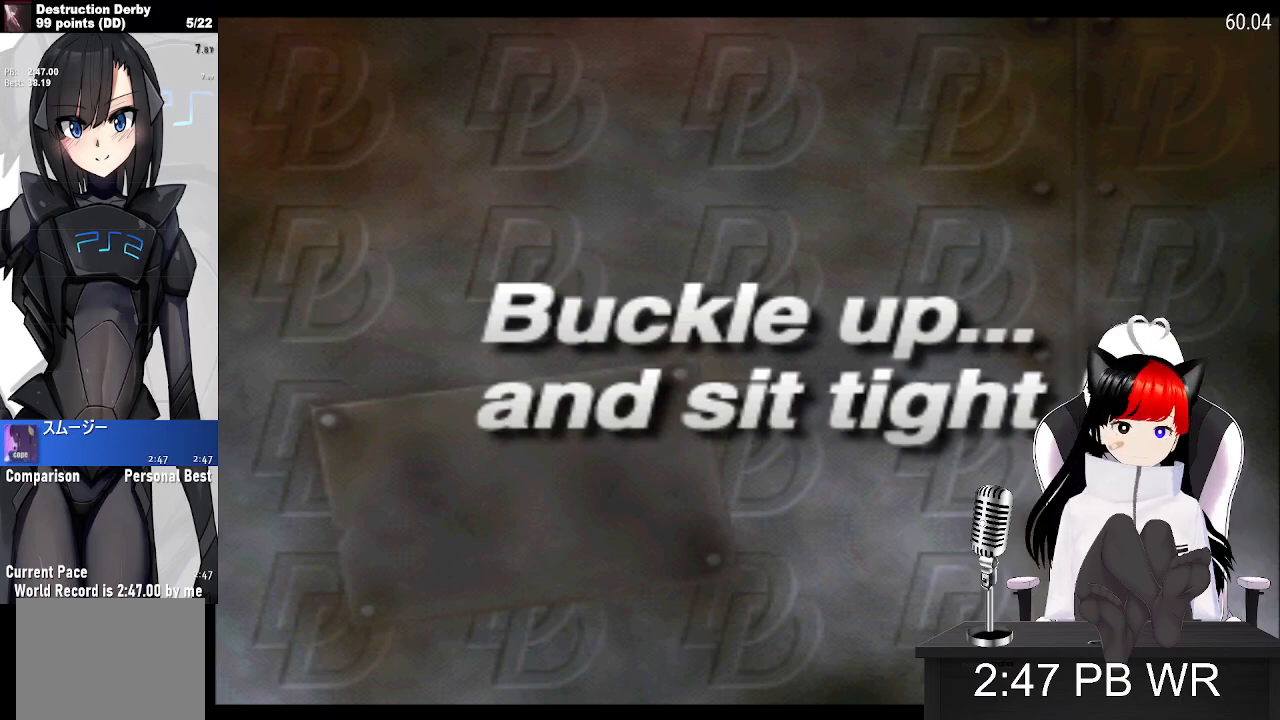
{"buttons": ["CROSS"], "events": []}
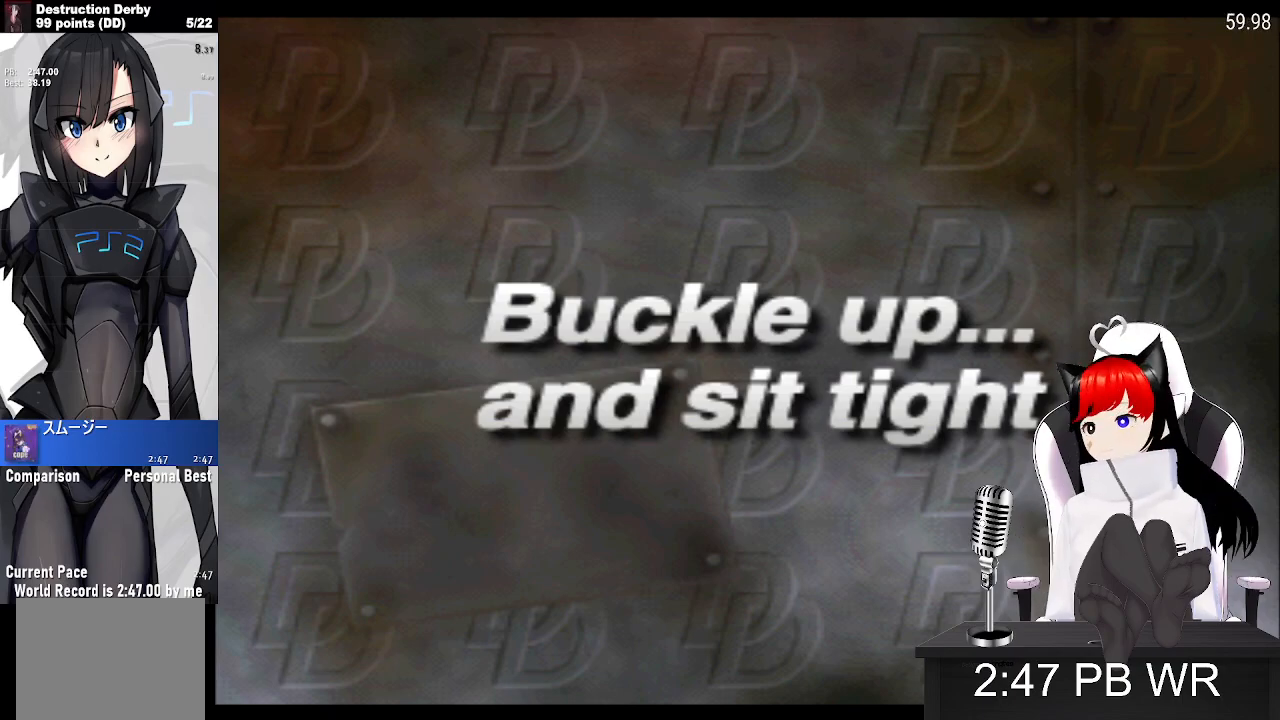
{"buttons": ["CROSS"], "events": []}
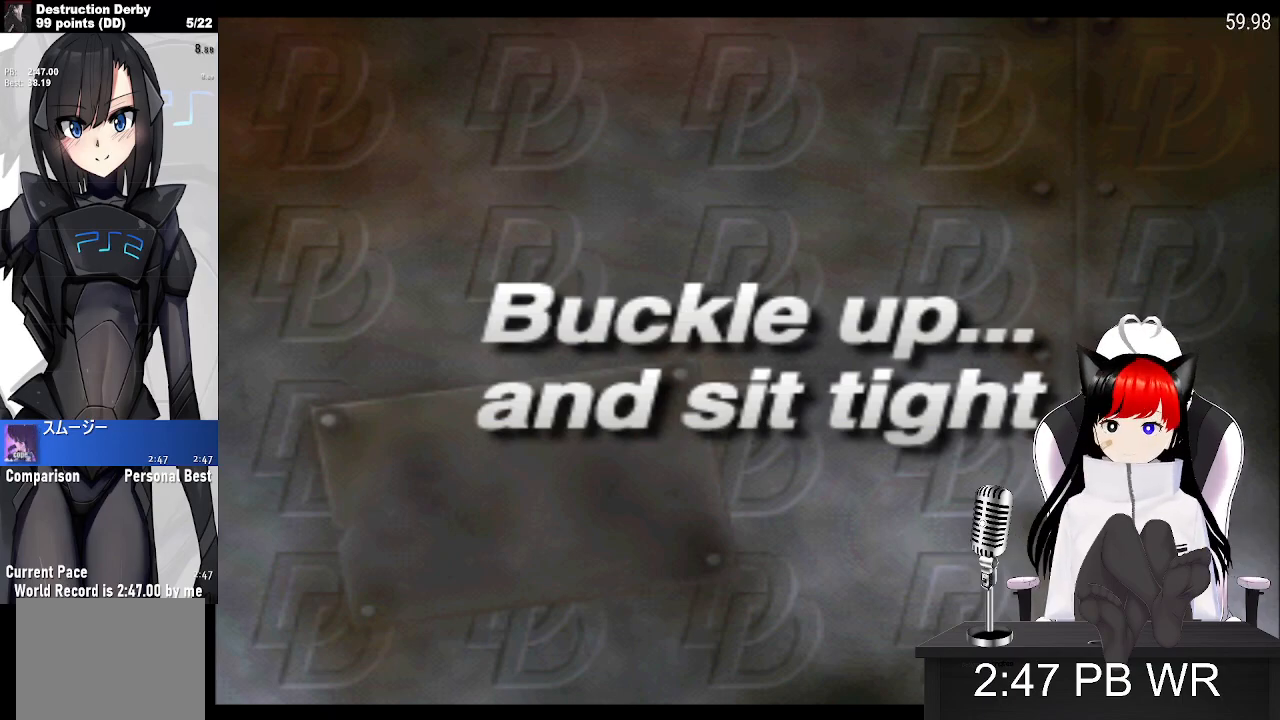
{"buttons": ["CROSS"], "events": []}
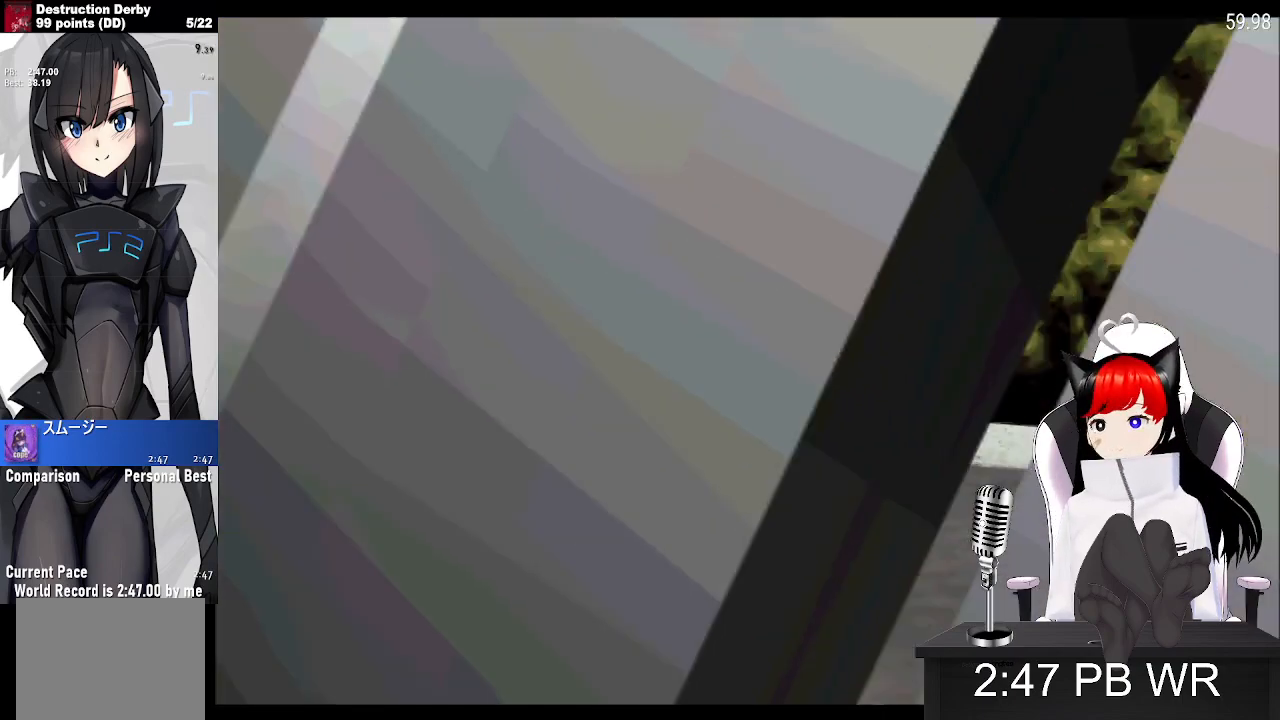
{"buttons": ["CROSS"], "events": []}
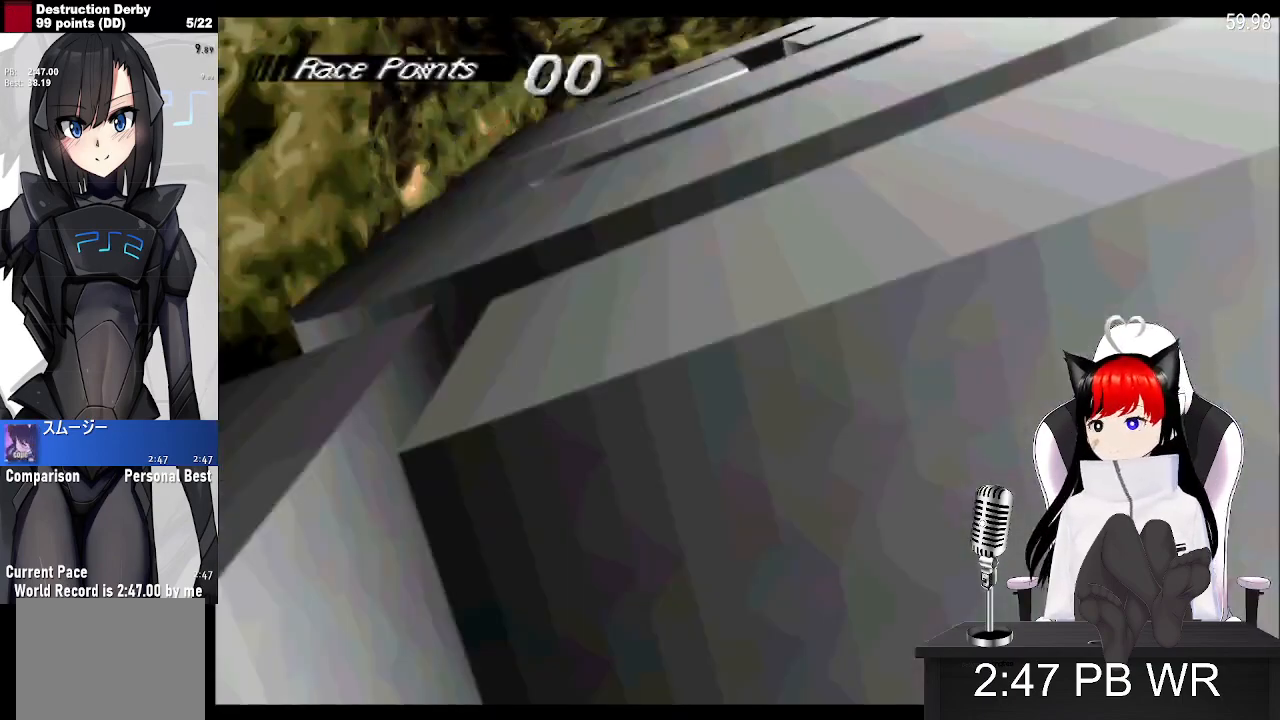
{"buttons": ["CROSS"], "events": []}
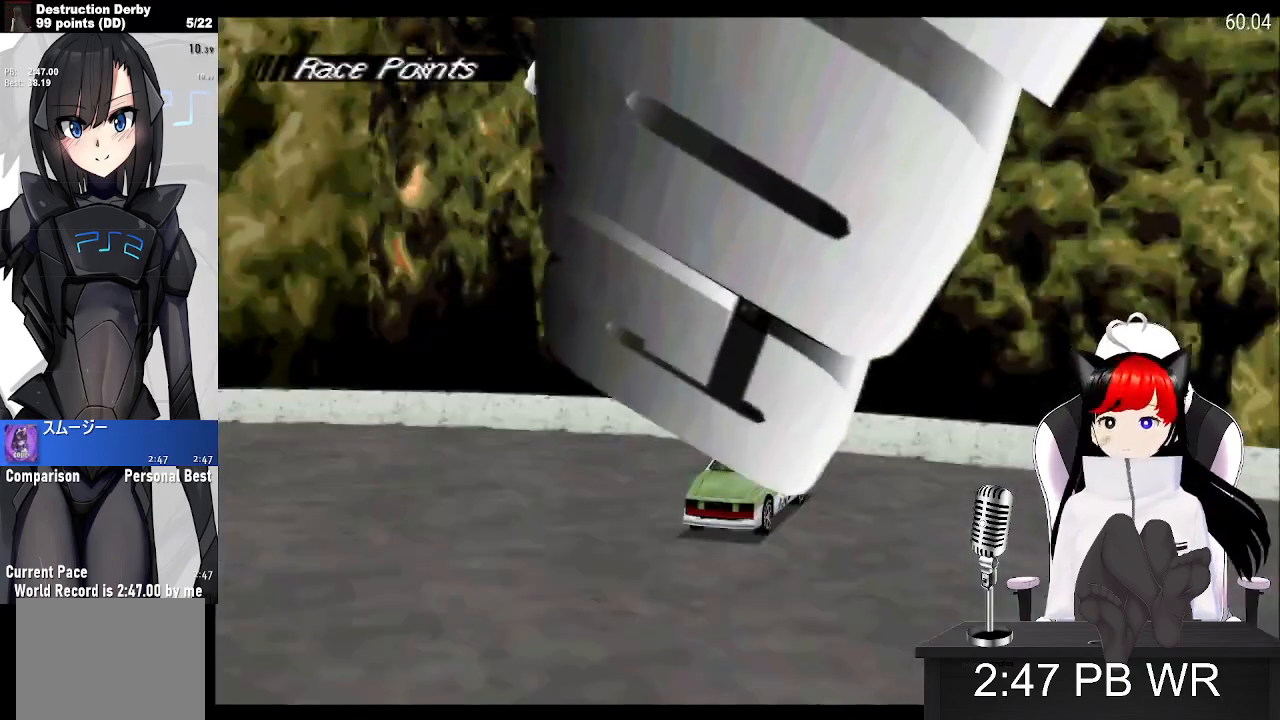
{"buttons": ["DPAD_LEFT"], "events": [[217, "CROSS", "up"], [450, "DPAD_LEFT", "down"]]}
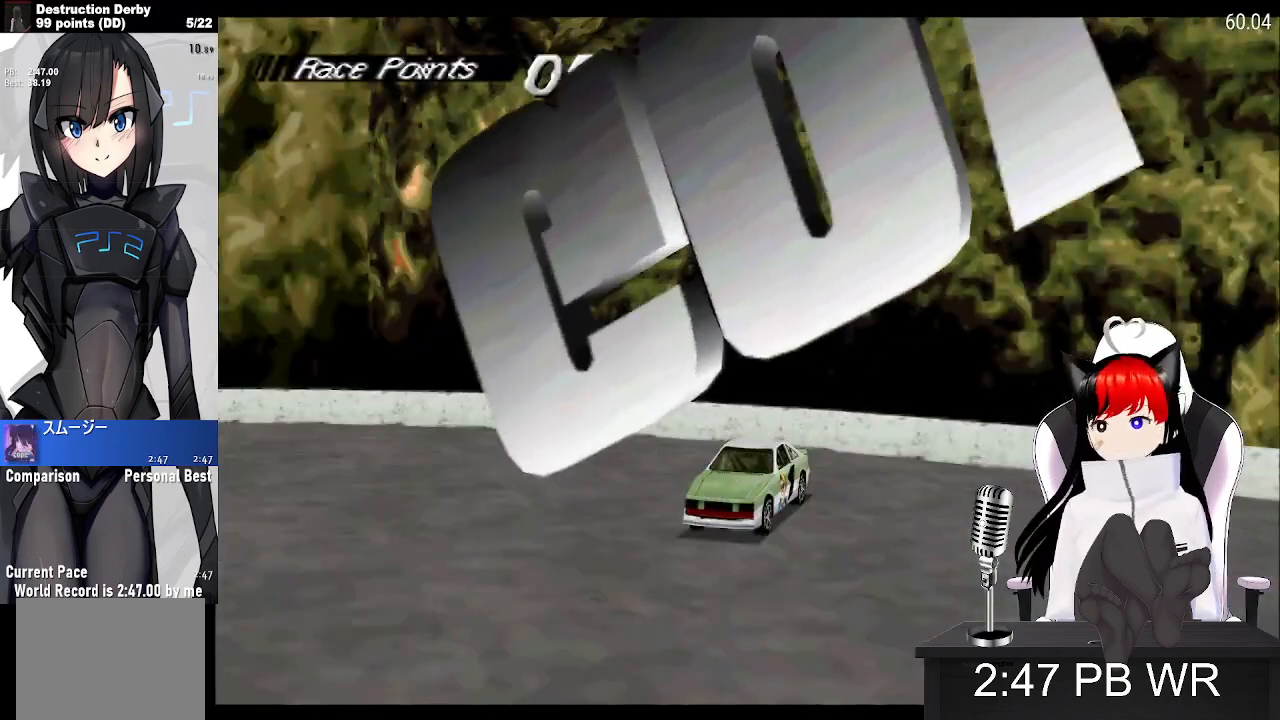
{"buttons": ["CROSS", "DPAD_LEFT"], "events": [[17, "CROSS", "down"]]}
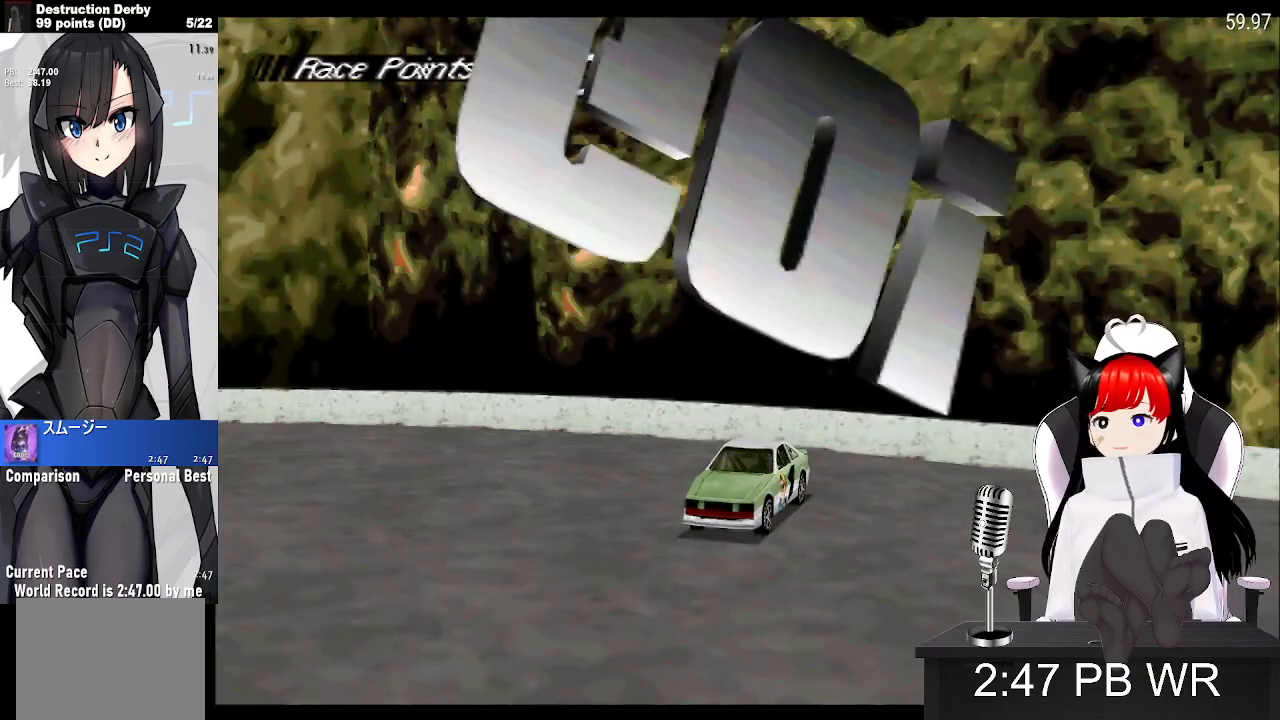
{"buttons": ["CROSS", "DPAD_LEFT"], "events": []}
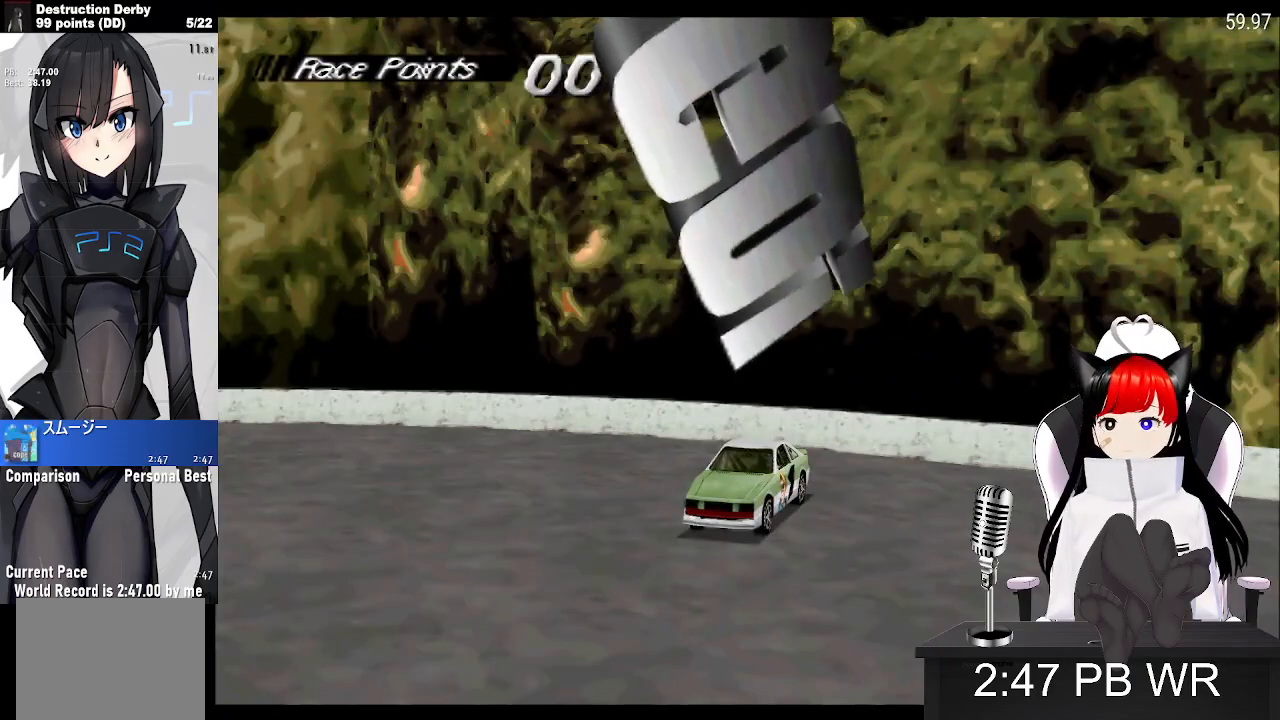
{"buttons": ["CROSS", "DPAD_LEFT"], "events": []}
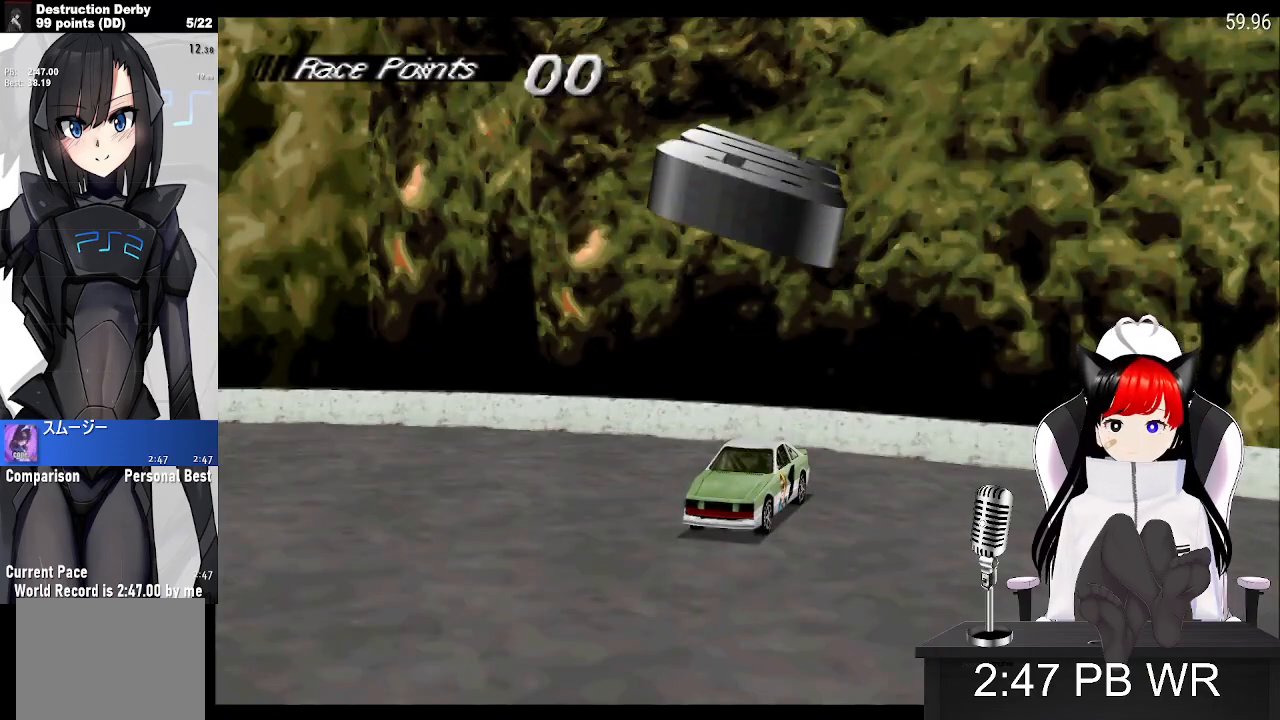
{"buttons": ["CROSS", "DPAD_LEFT"], "events": []}
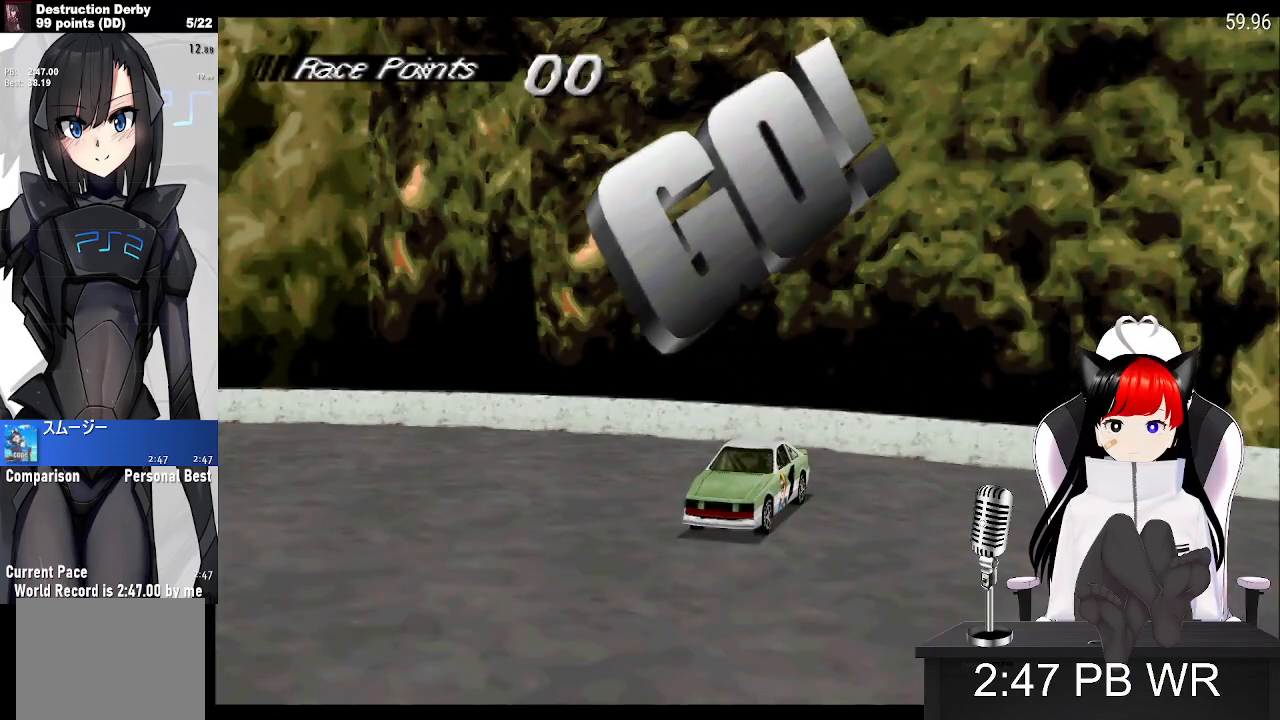
{"buttons": ["CROSS", "DPAD_LEFT"], "events": []}
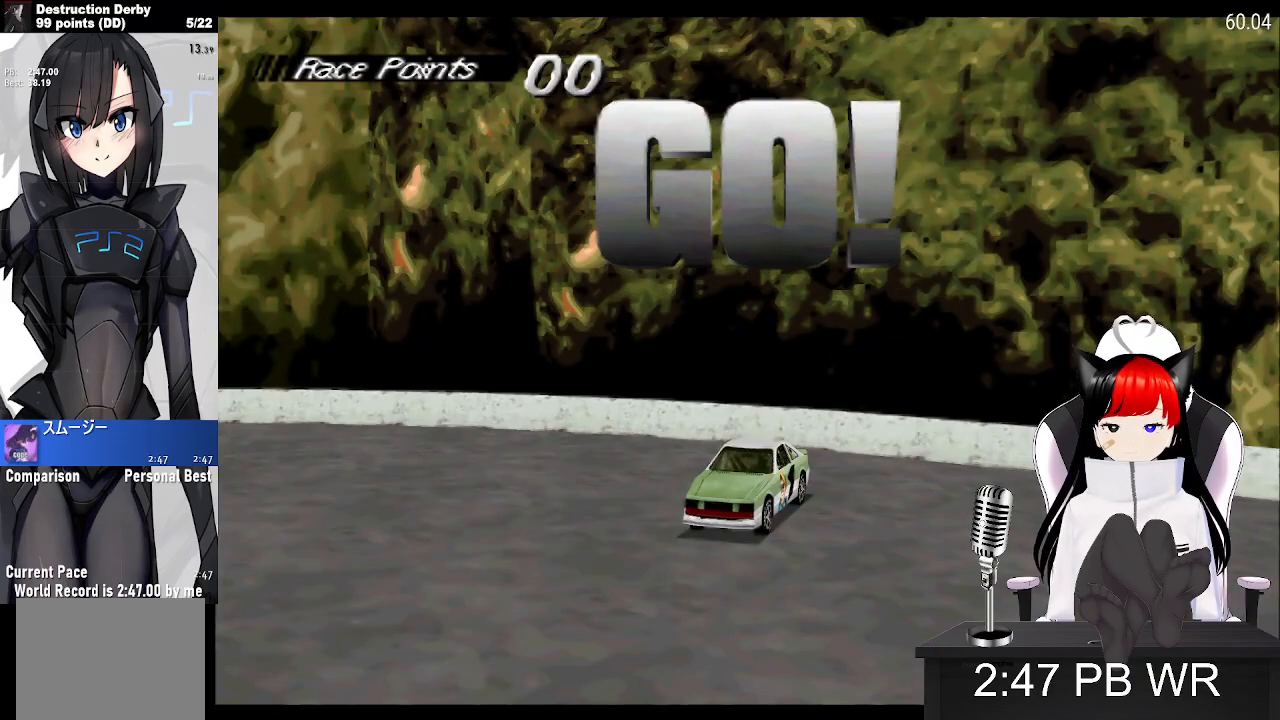
{"buttons": ["CROSS", "DPAD_LEFT"], "events": []}
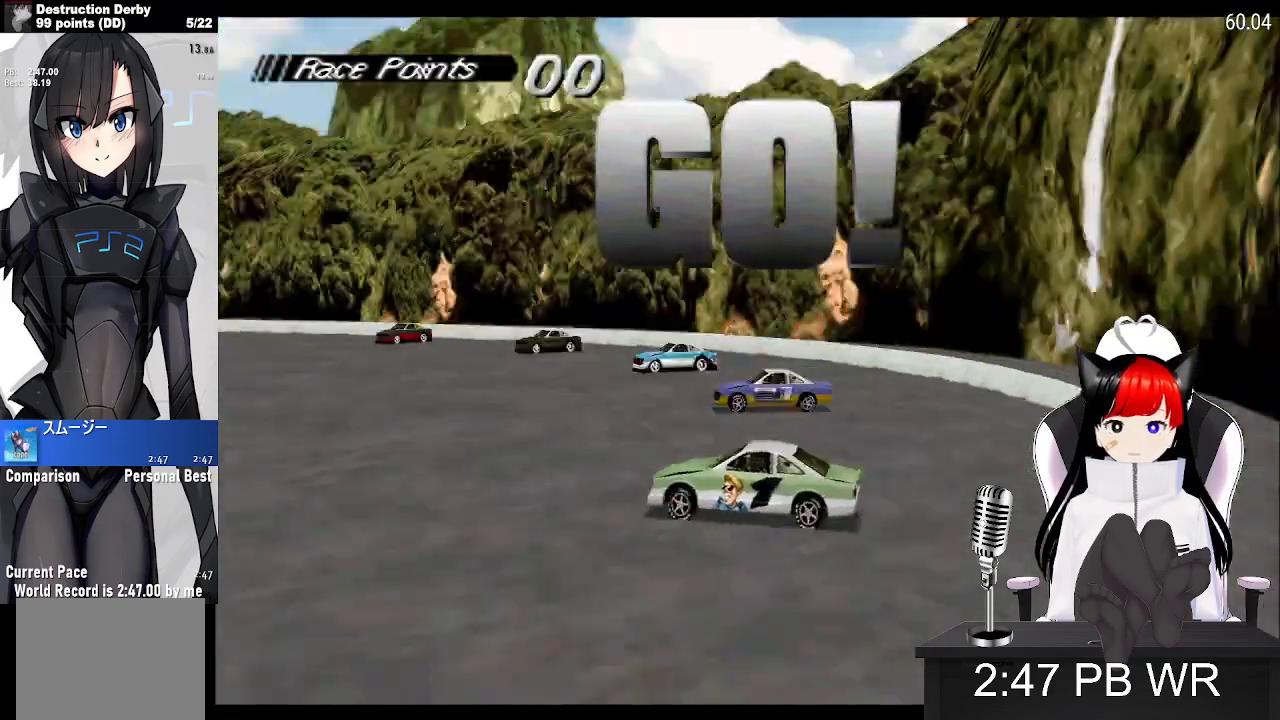
{"buttons": ["CROSS", "DPAD_LEFT"], "events": []}
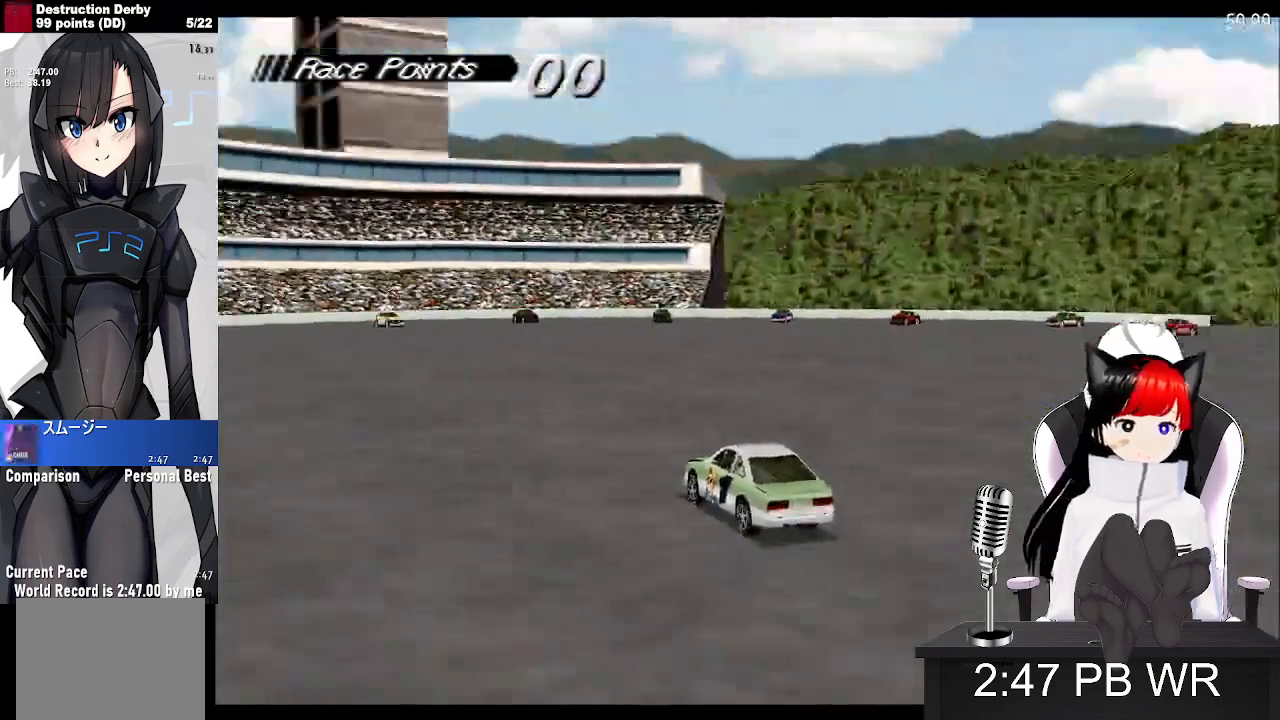
{"buttons": ["CROSS", "DPAD_LEFT"], "events": []}
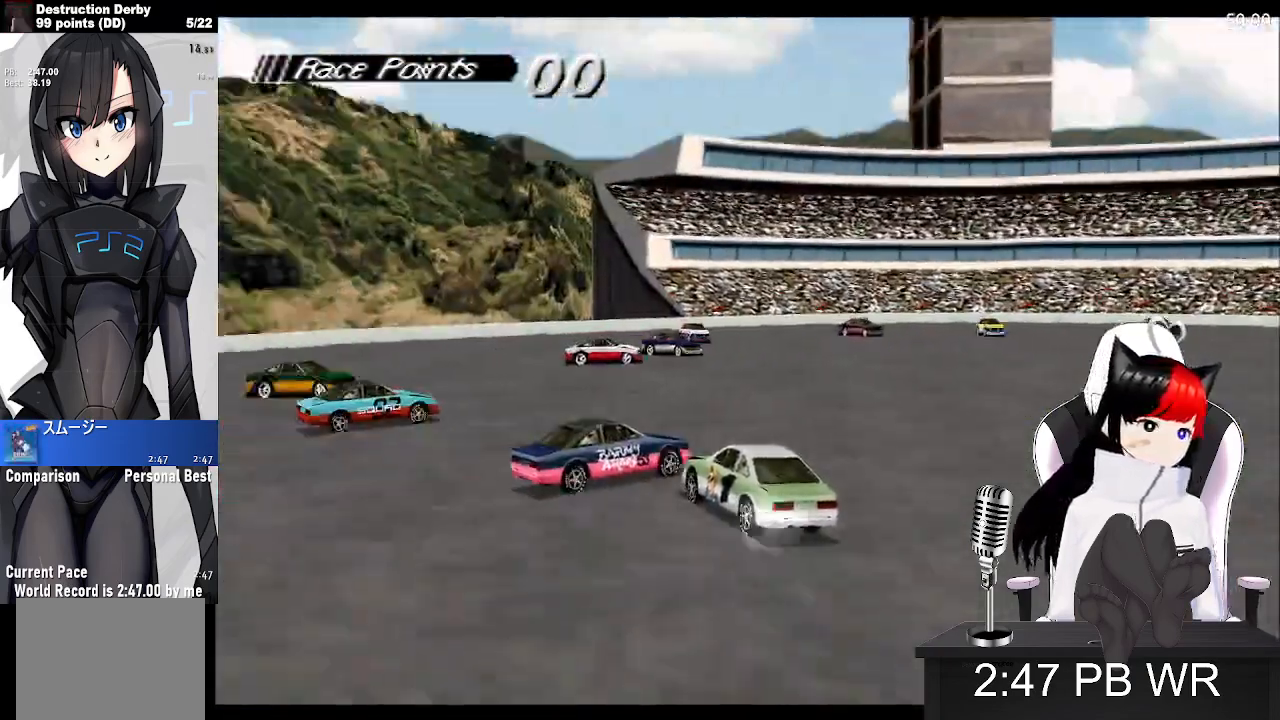
{"buttons": ["CROSS", "DPAD_LEFT"], "events": []}
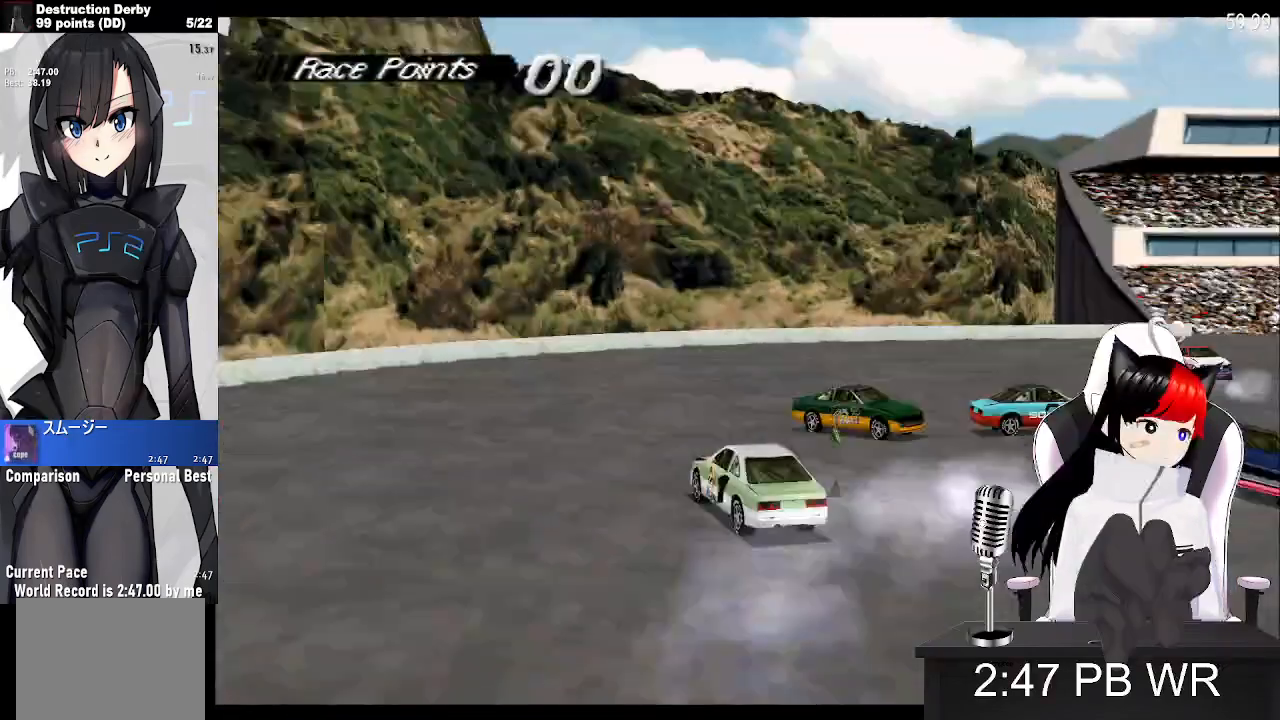
{"buttons": ["CROSS", "SQUARE", "DPAD_LEFT"], "events": [[267, "SQUARE", "down"]]}
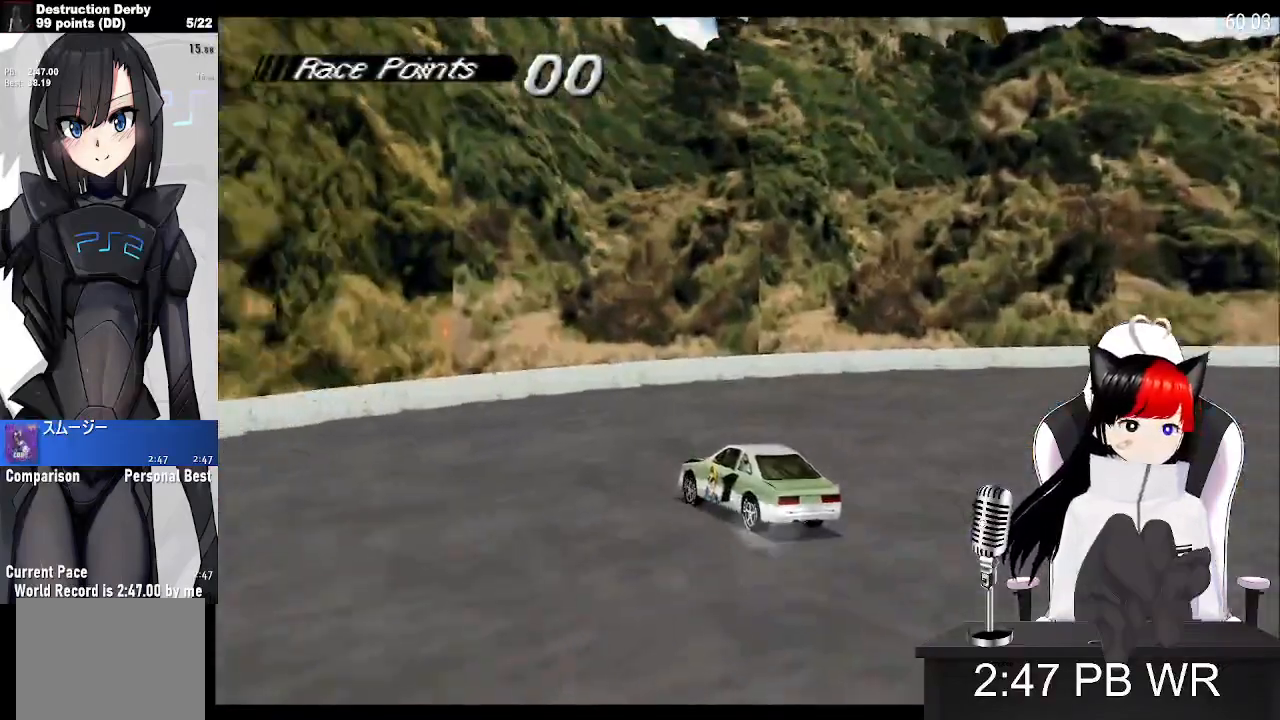
{"buttons": ["CROSS", "DPAD_LEFT"], "events": [[33, "SQUARE", "up"]]}
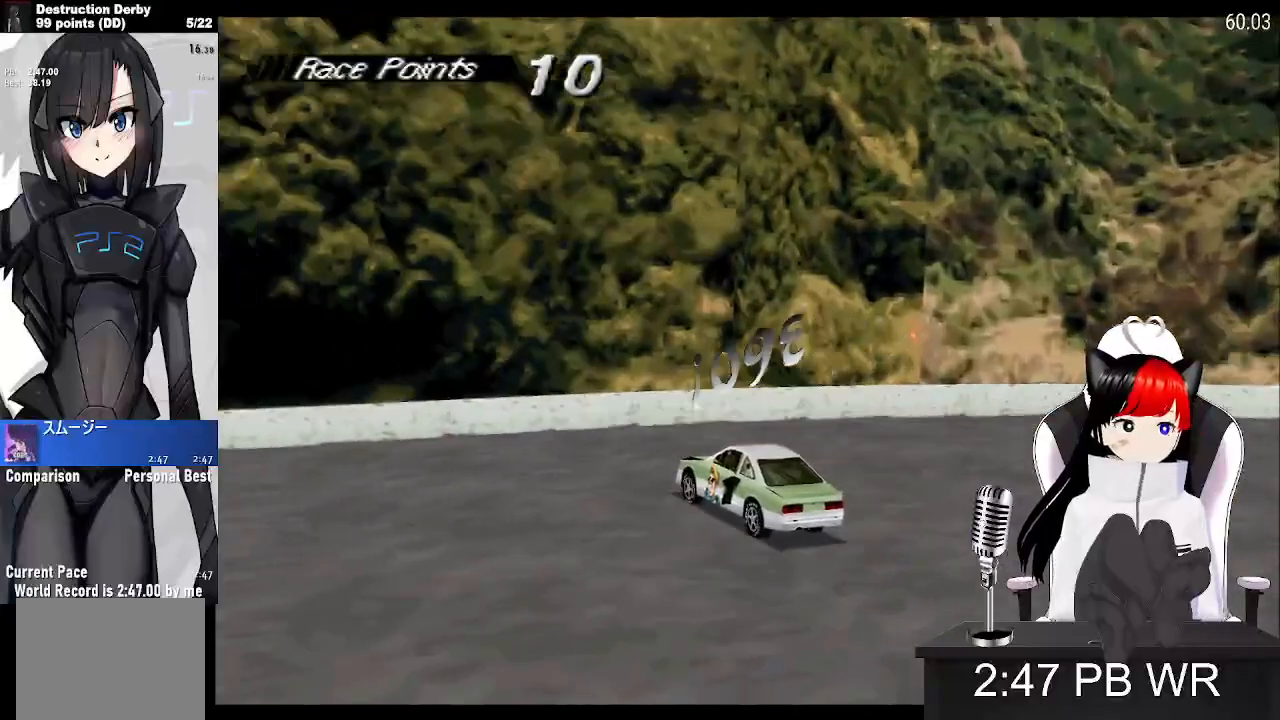
{"buttons": ["CROSS", "DPAD_LEFT"], "events": []}
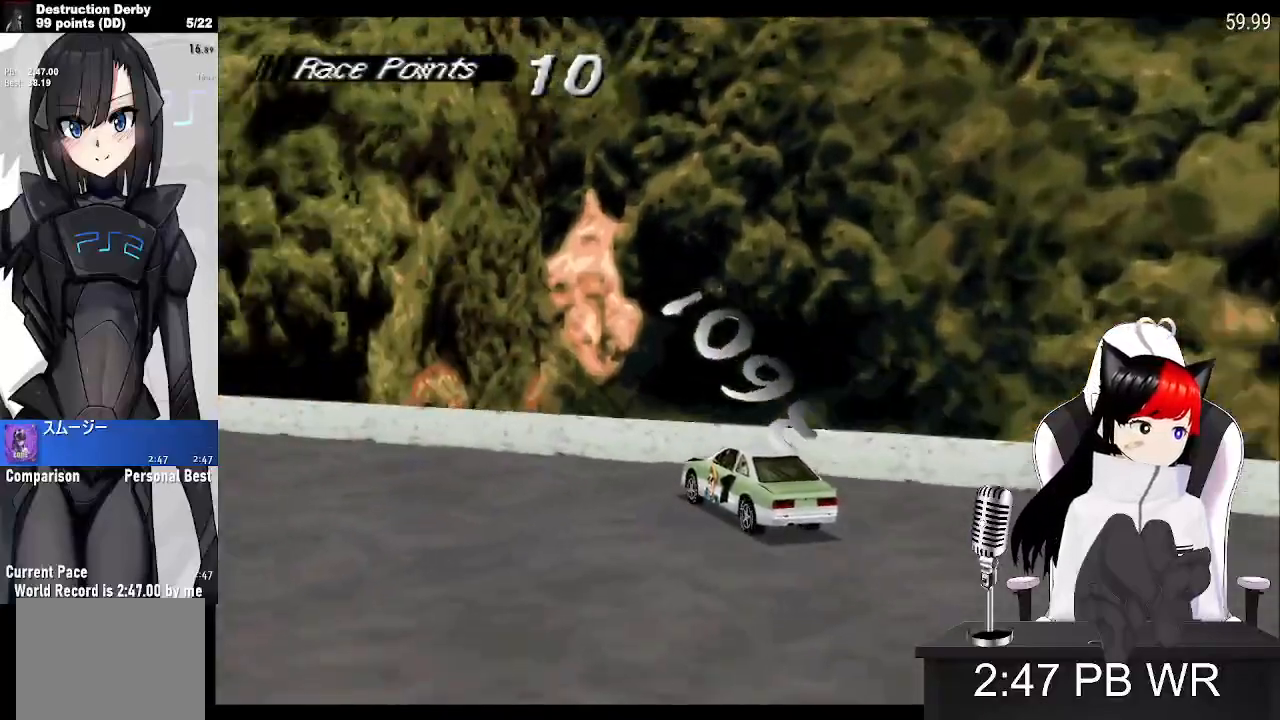
{"buttons": ["CROSS", "DPAD_LEFT"], "events": []}